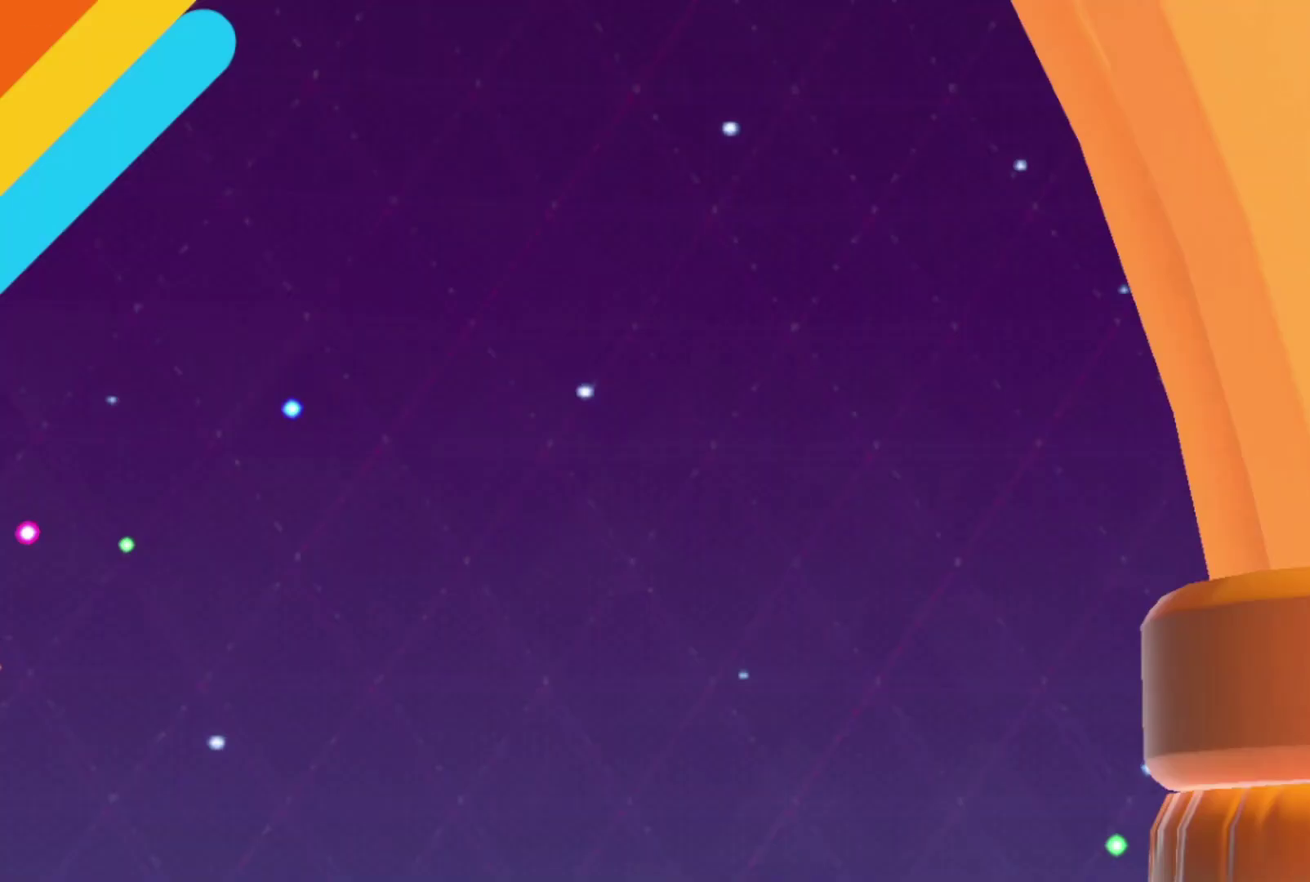
Gameplay with a controller (Xbox layout); each line is a JSON object with the inputs held at the frame after it. "events" lists button and stick changes between this image and that frame as [ms after this image, input, new state], when the widget could be followed in between. Not read: A L3 R3.
{"buttons": [], "left_stick": "up-left", "right_stick": "center", "events": [[133, "left_stick", "up"], [500, "left_stick", "up-left"]]}
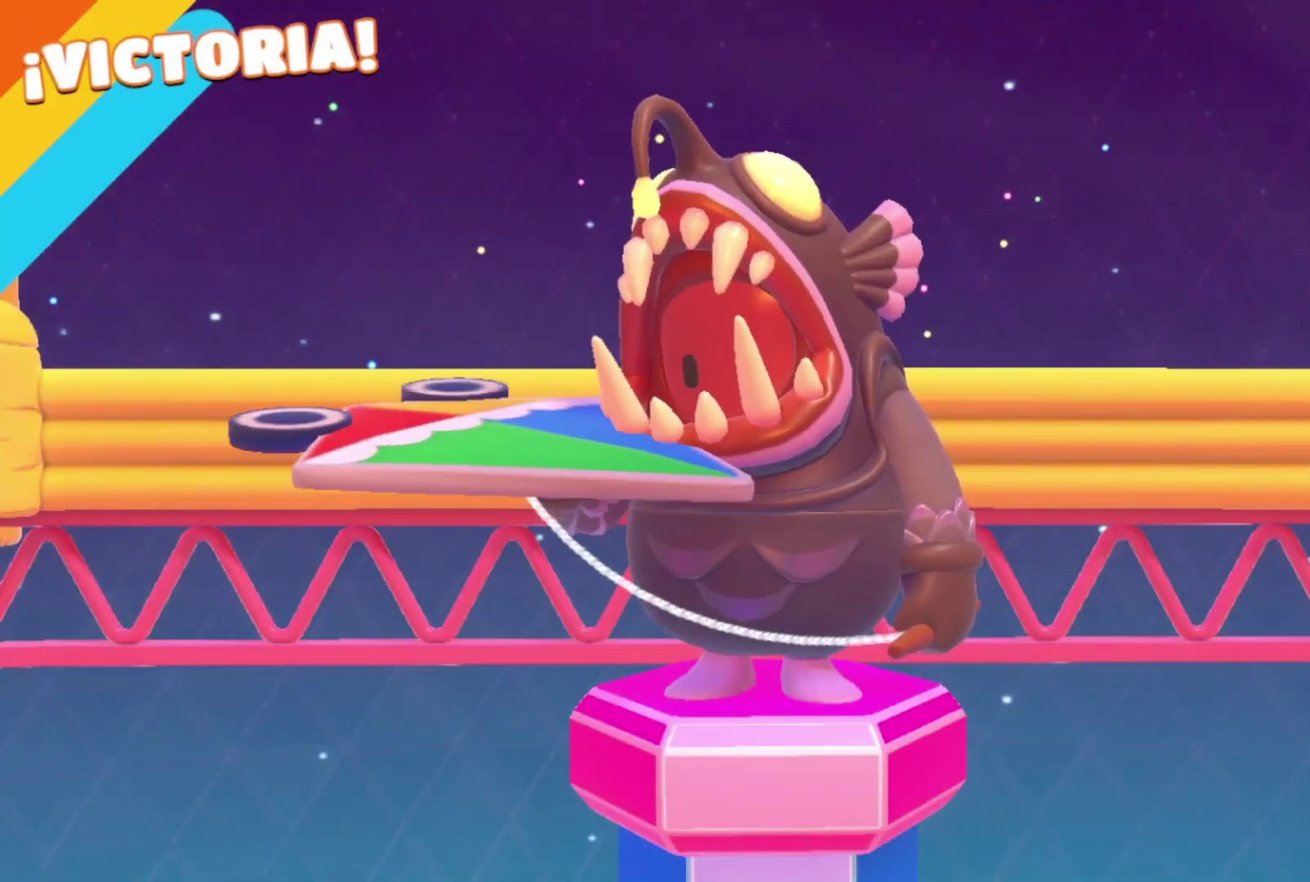
{"buttons": [], "left_stick": "down", "right_stick": "center", "events": [[133, "left_stick", "left"], [300, "left_stick", "up-right"], [433, "left_stick", "down"]]}
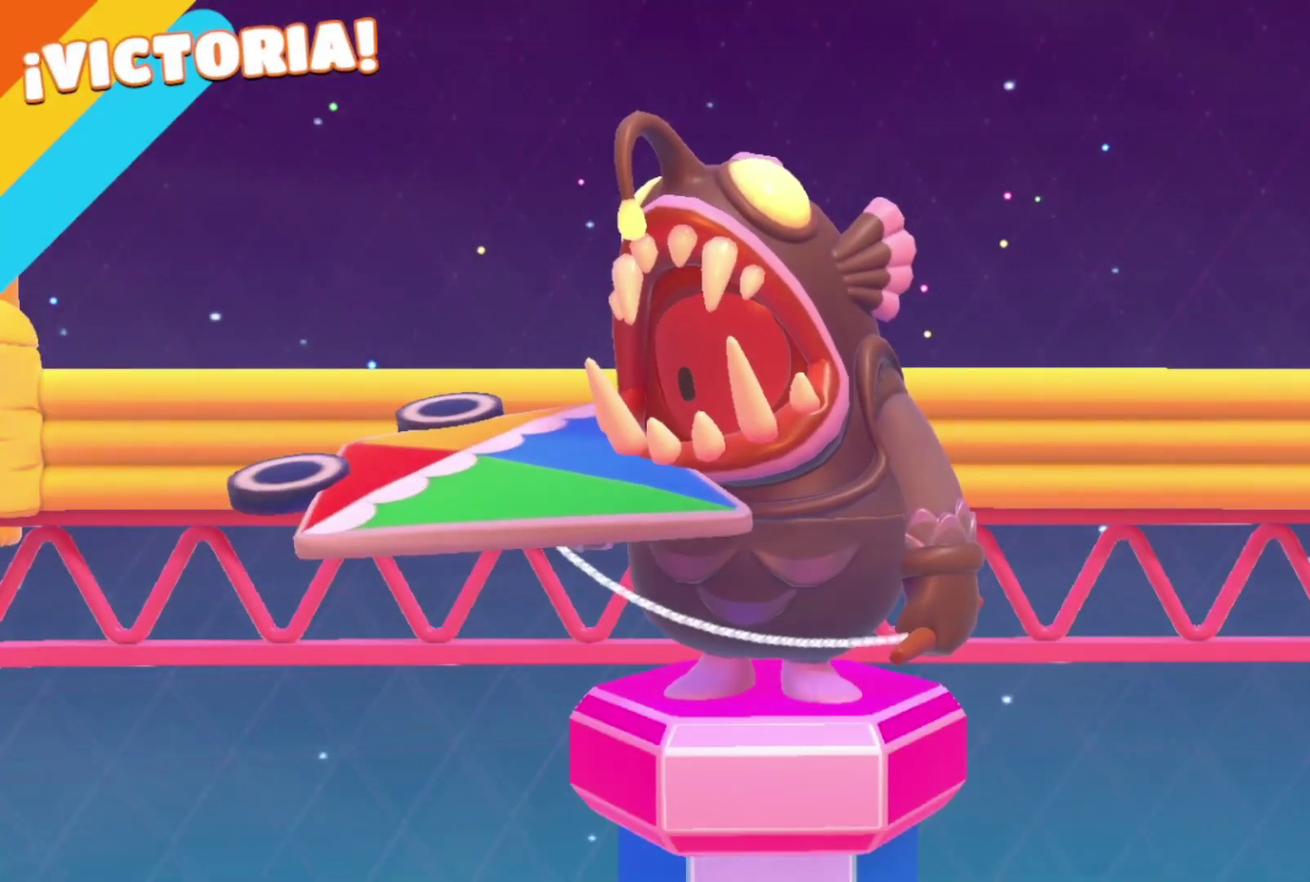
{"buttons": [], "left_stick": "right", "right_stick": "center", "events": [[67, "left_stick", "down-right"], [133, "left_stick", "right"]]}
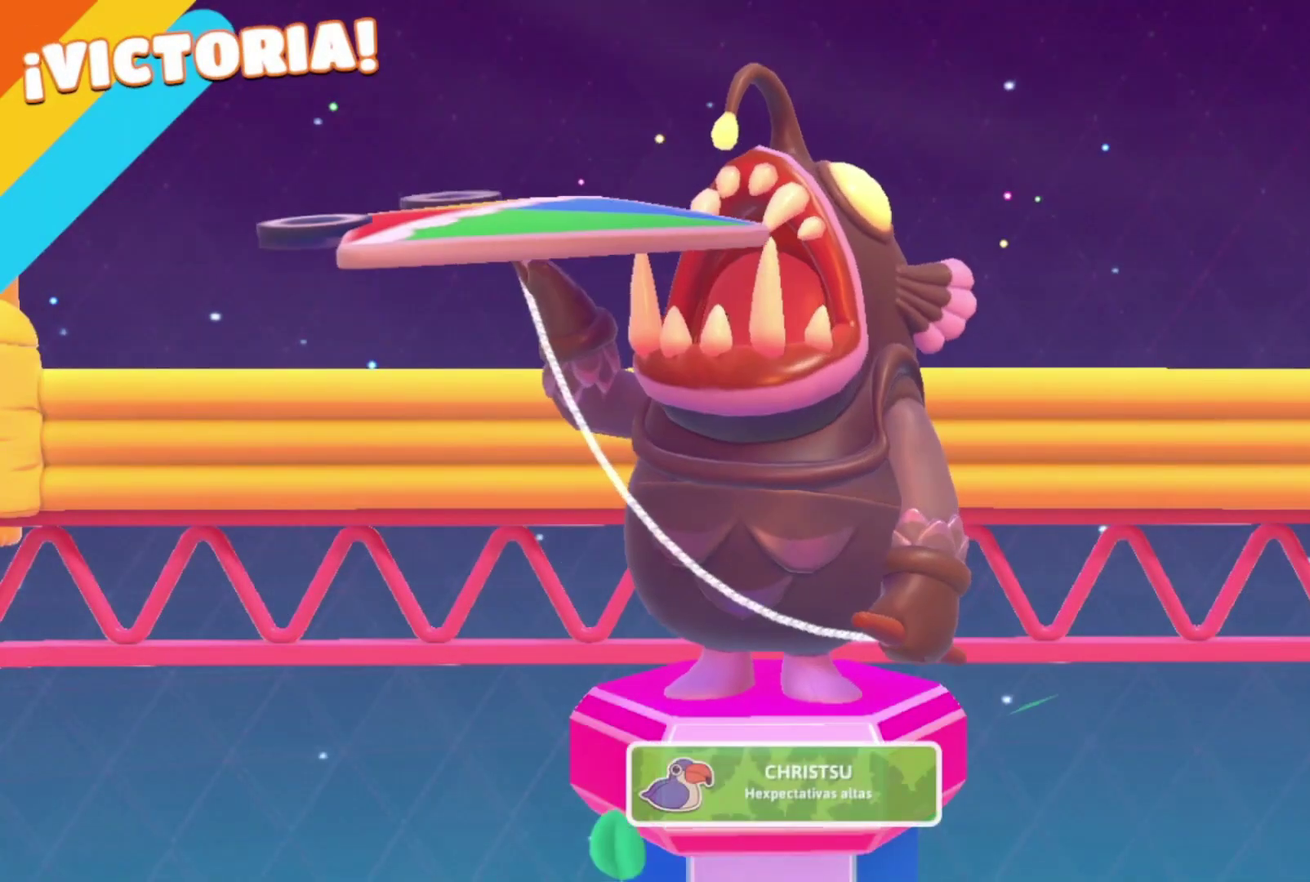
{"buttons": [], "left_stick": "right", "right_stick": "center", "events": []}
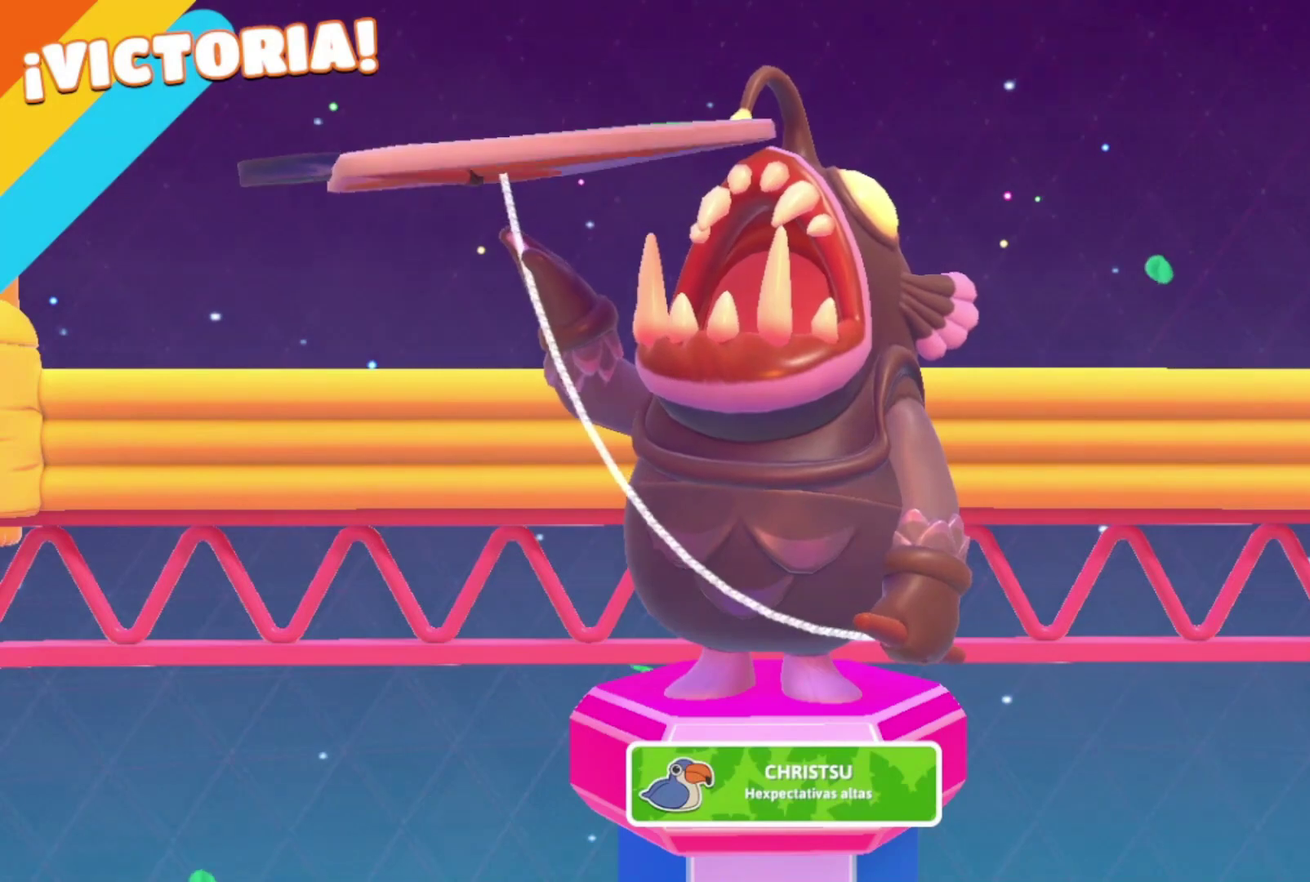
{"buttons": [], "left_stick": "right", "right_stick": "center", "events": []}
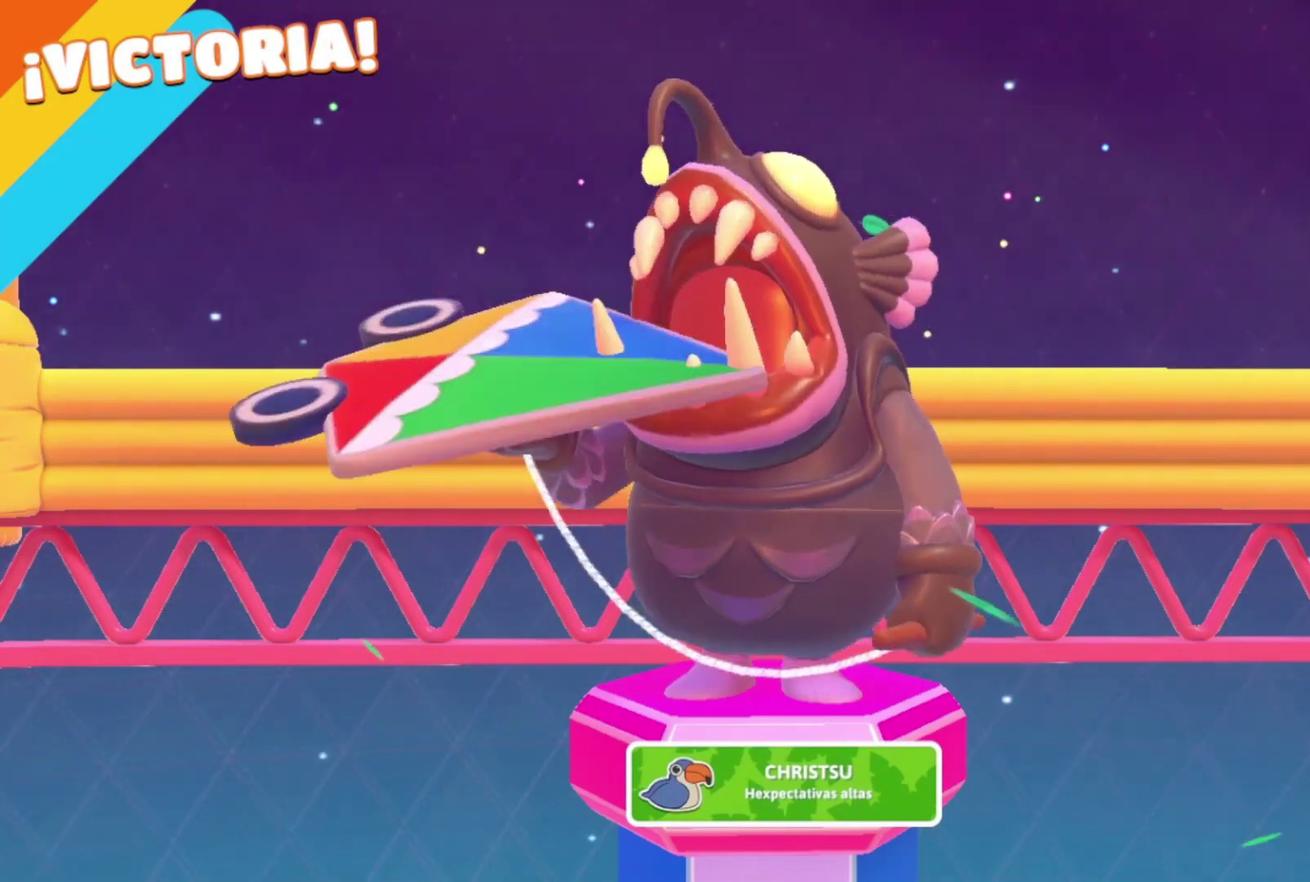
{"buttons": [], "left_stick": "right", "right_stick": "center", "events": []}
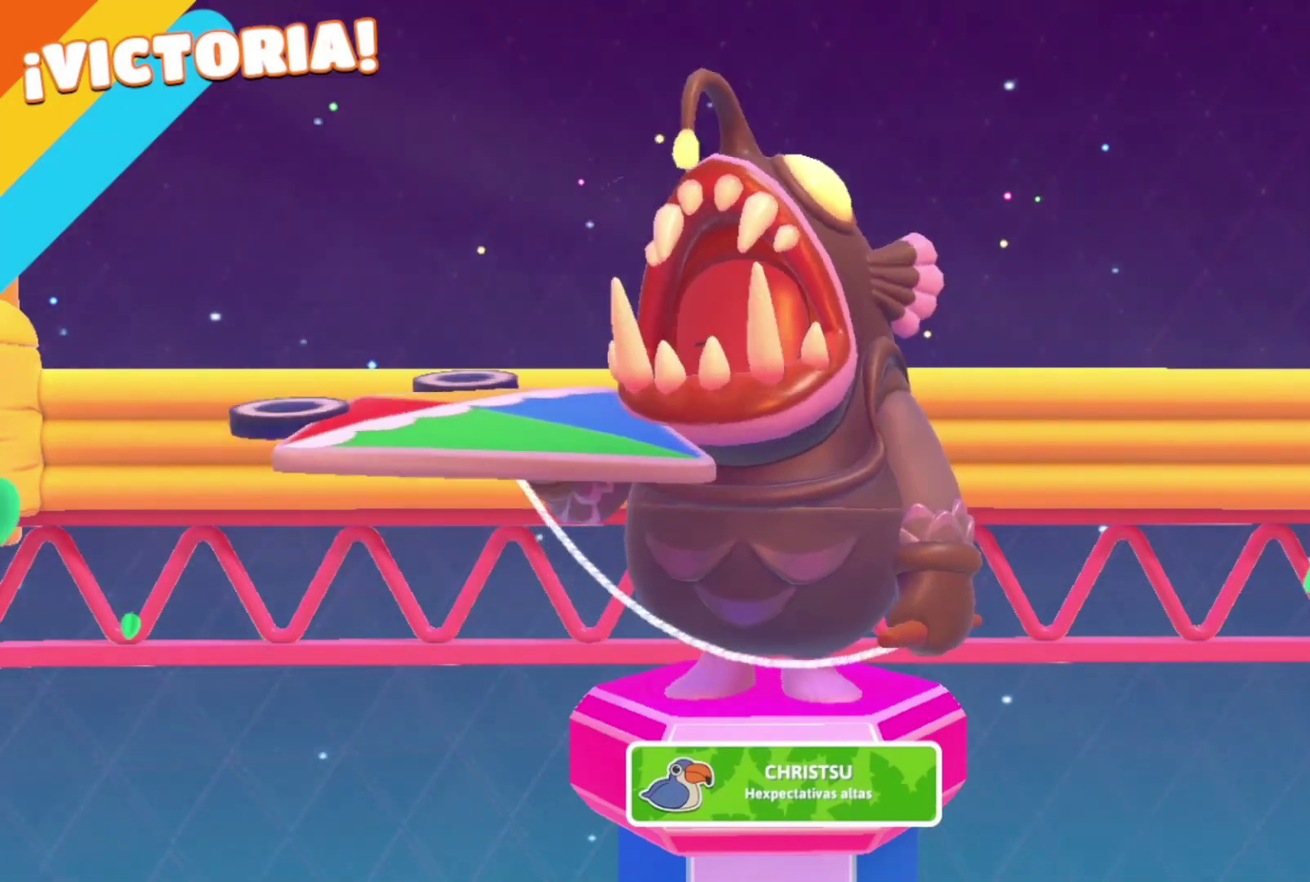
{"buttons": [], "left_stick": "up-right", "right_stick": "center", "events": [[100, "left_stick", "up-right"], [167, "left_stick", "down-left"], [467, "left_stick", "up-right"]]}
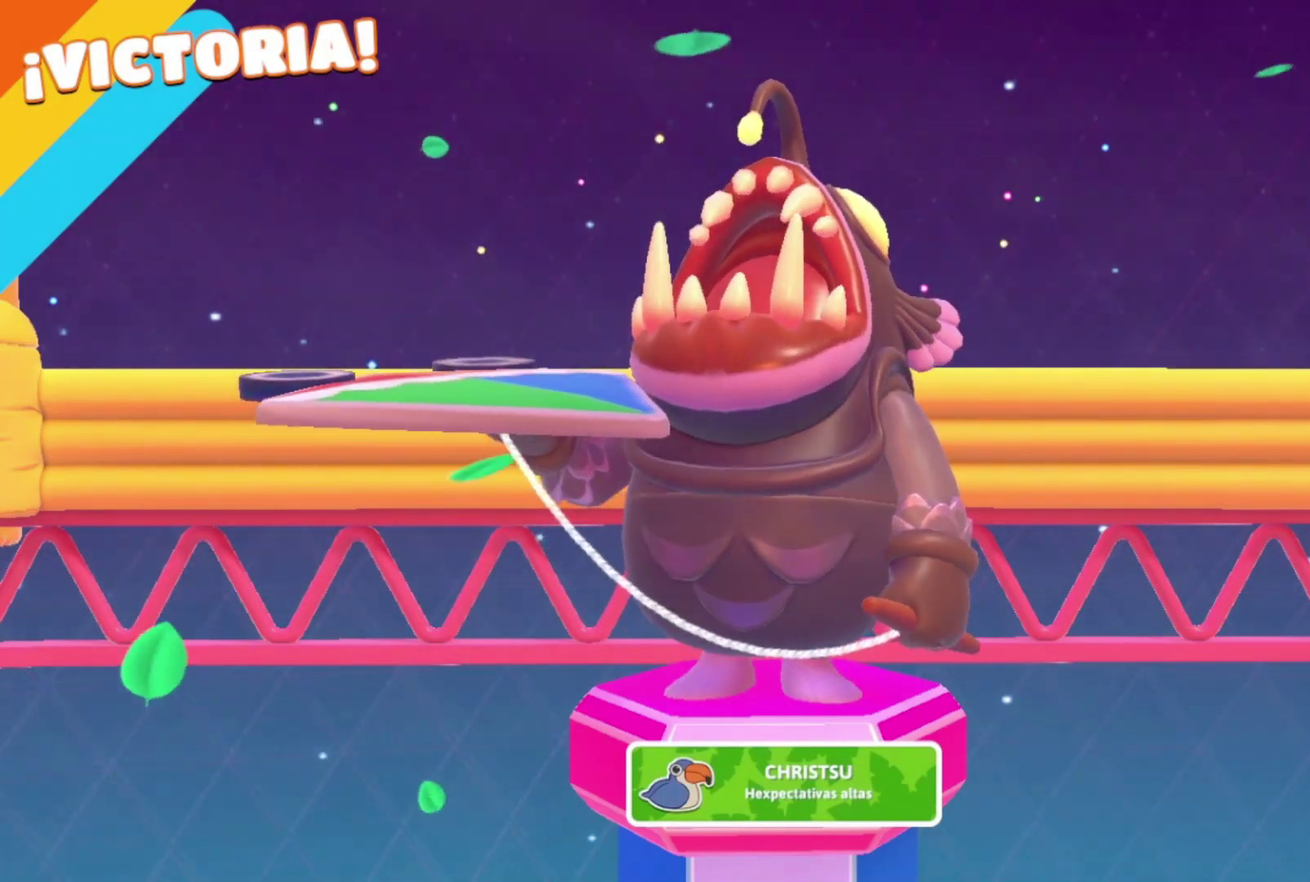
{"buttons": [], "left_stick": "up-right", "right_stick": "center", "events": []}
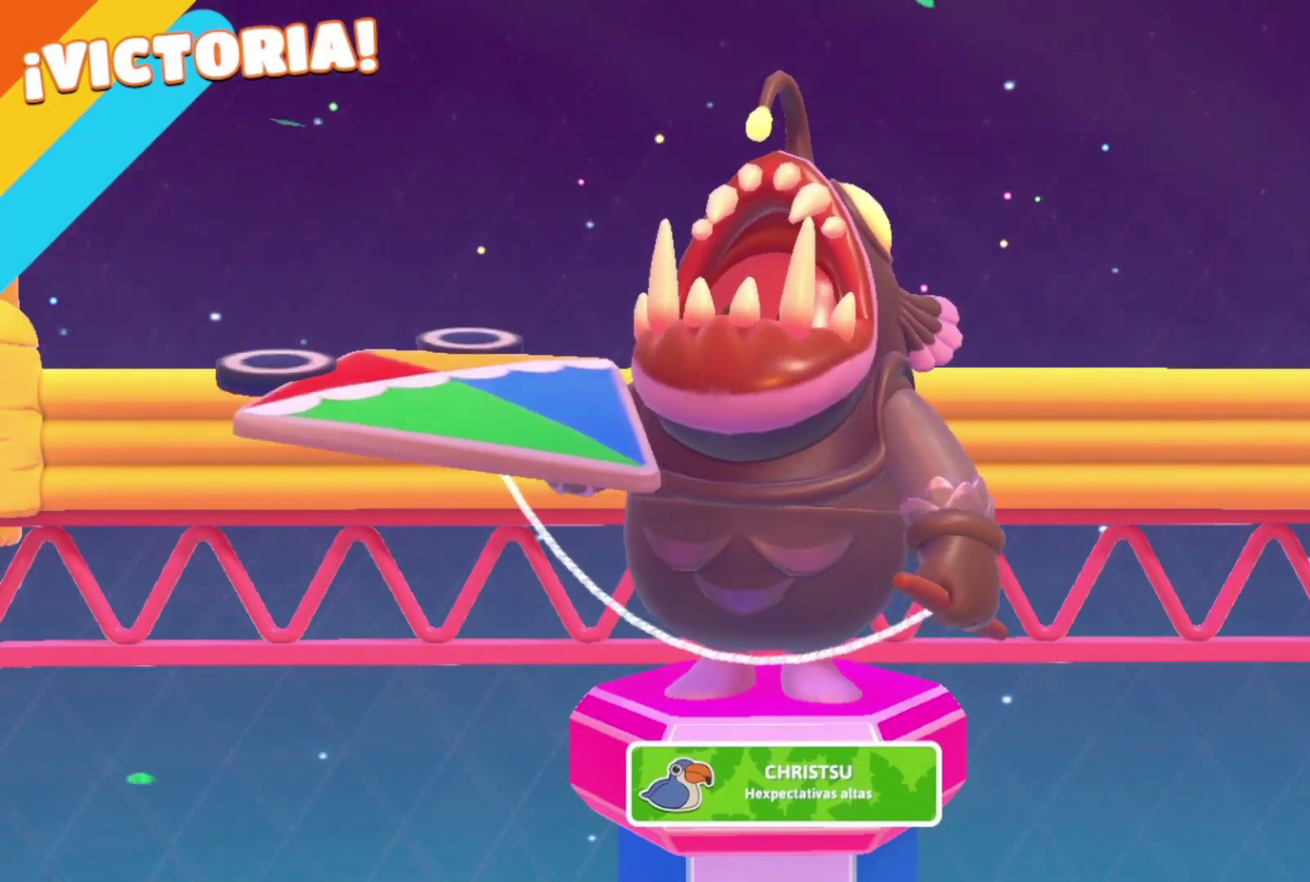
{"buttons": [], "left_stick": "up-right", "right_stick": "center", "events": []}
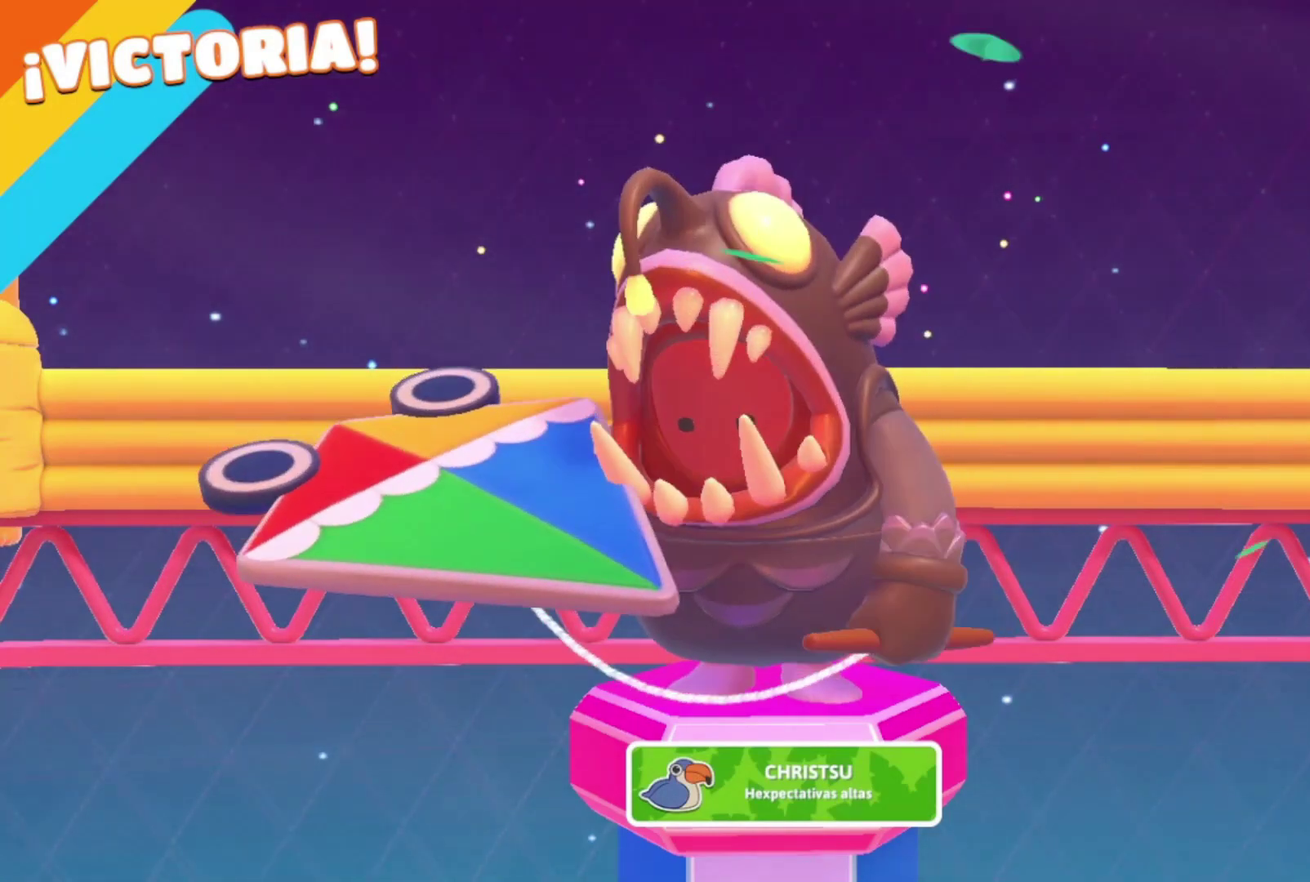
{"buttons": [], "left_stick": "up-right", "right_stick": "center", "events": []}
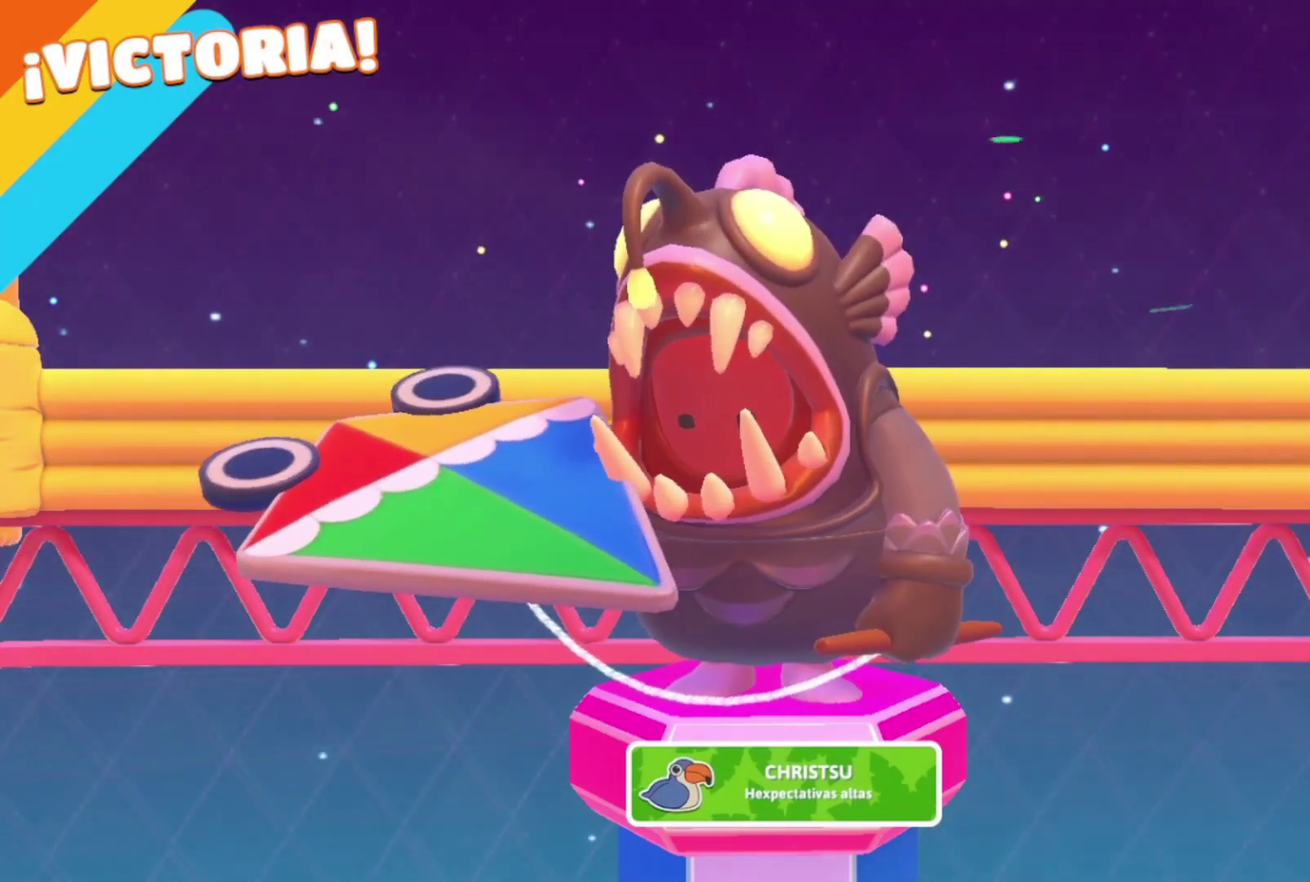
{"buttons": [], "left_stick": "up", "right_stick": "center", "events": [[467, "left_stick", "up"]]}
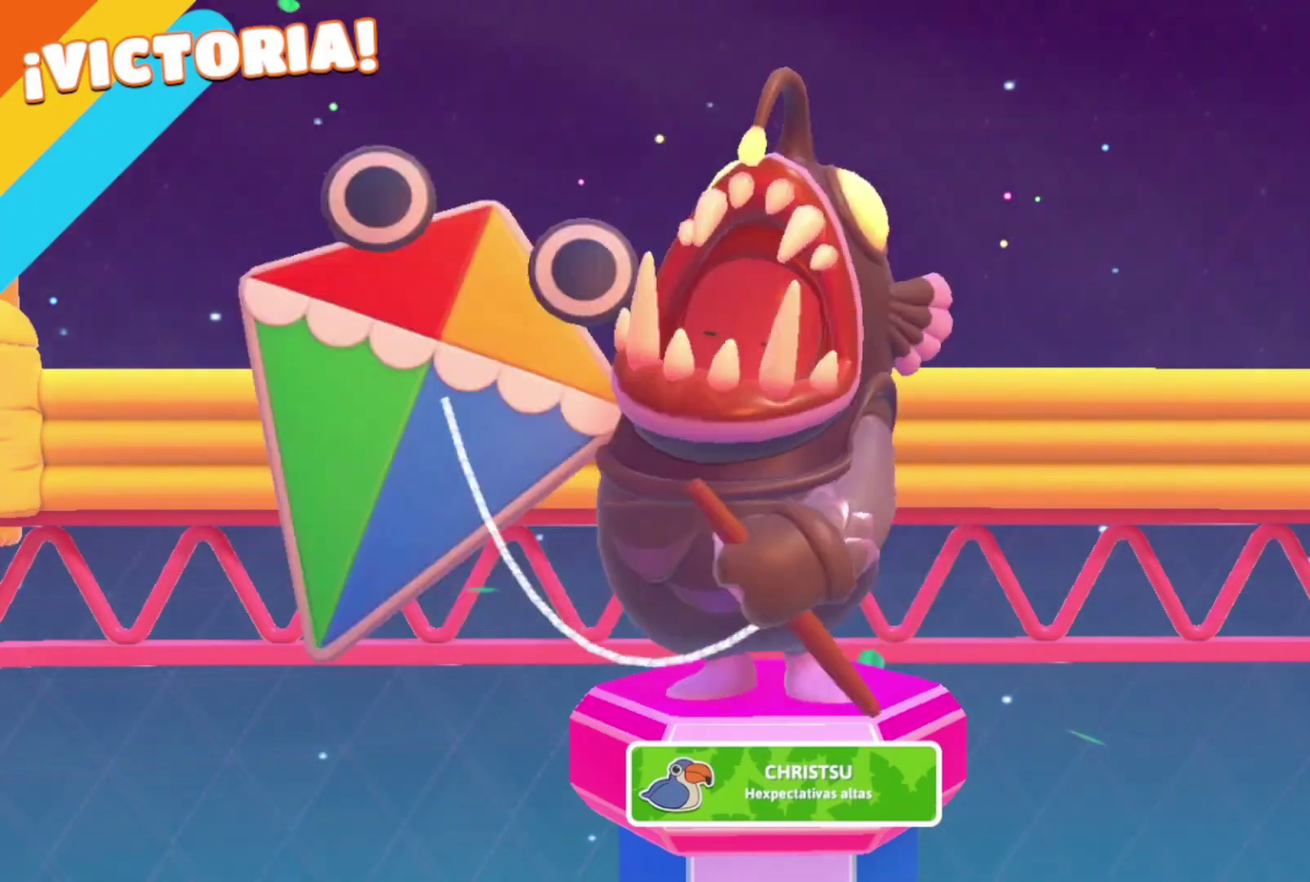
{"buttons": [], "left_stick": "up", "right_stick": "center", "events": []}
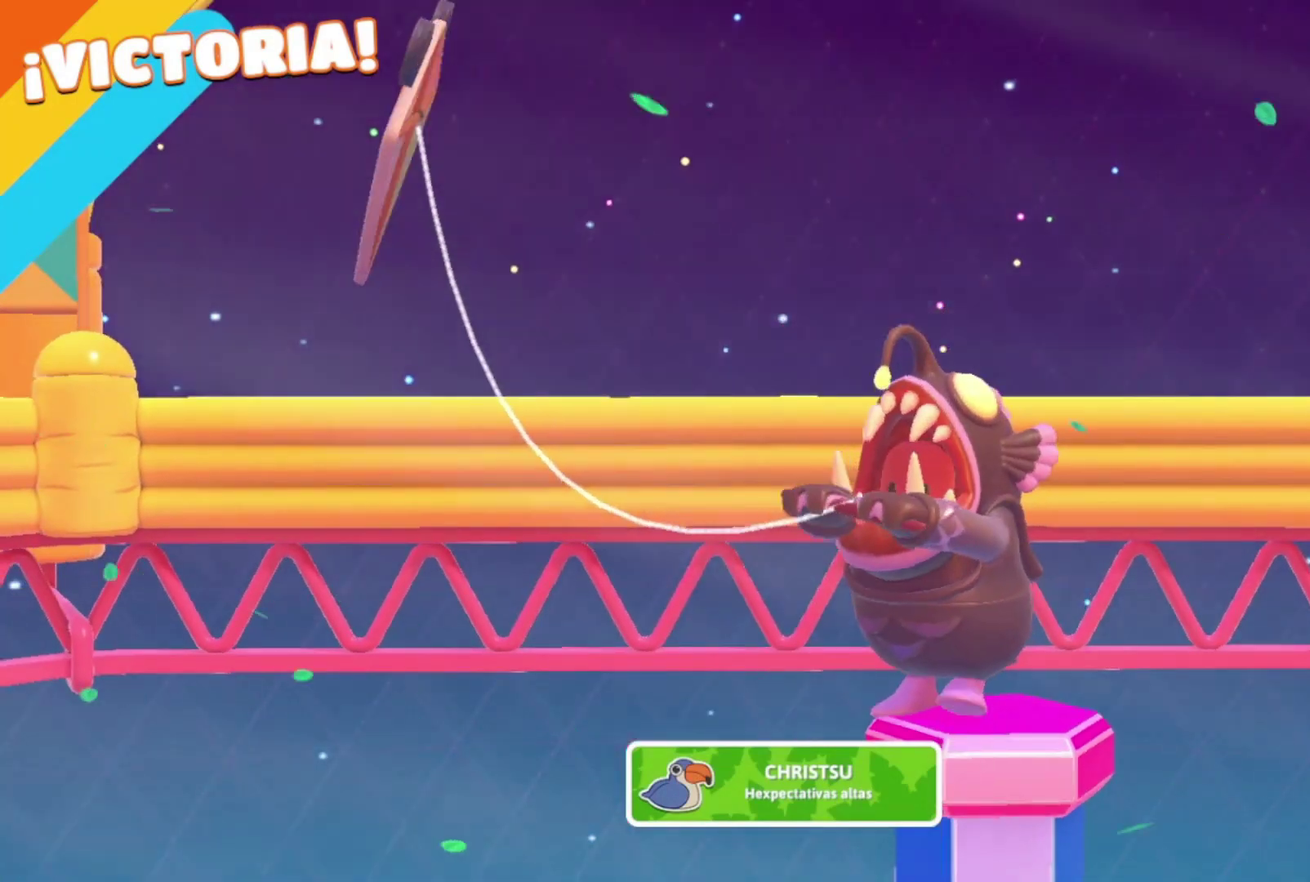
{"buttons": [], "left_stick": "down-left", "right_stick": "center", "events": [[33, "left_stick", "up-left"], [300, "left_stick", "left"], [467, "left_stick", "down-left"]]}
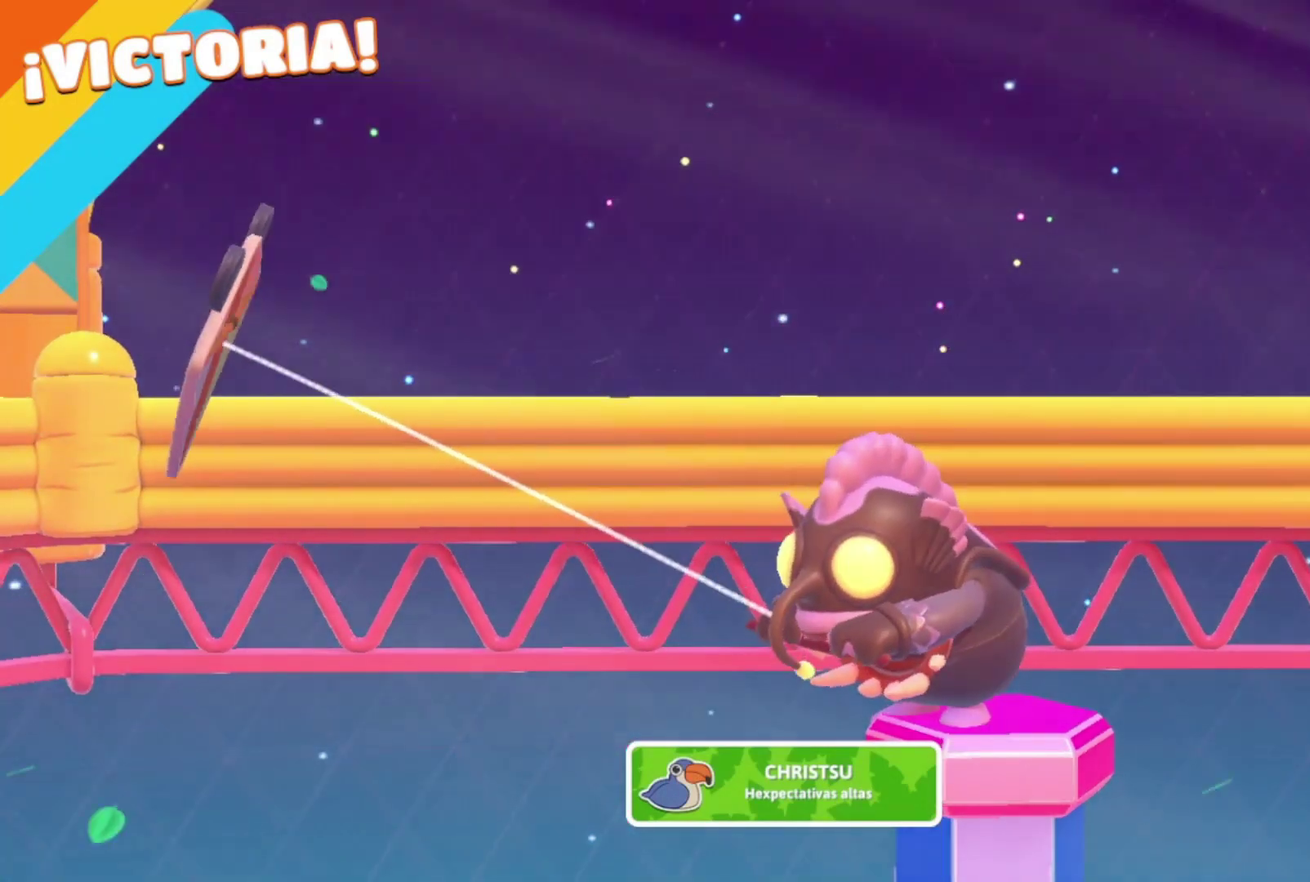
{"buttons": [], "left_stick": "right", "right_stick": "center", "events": [[233, "left_stick", "down-right"], [400, "left_stick", "right"]]}
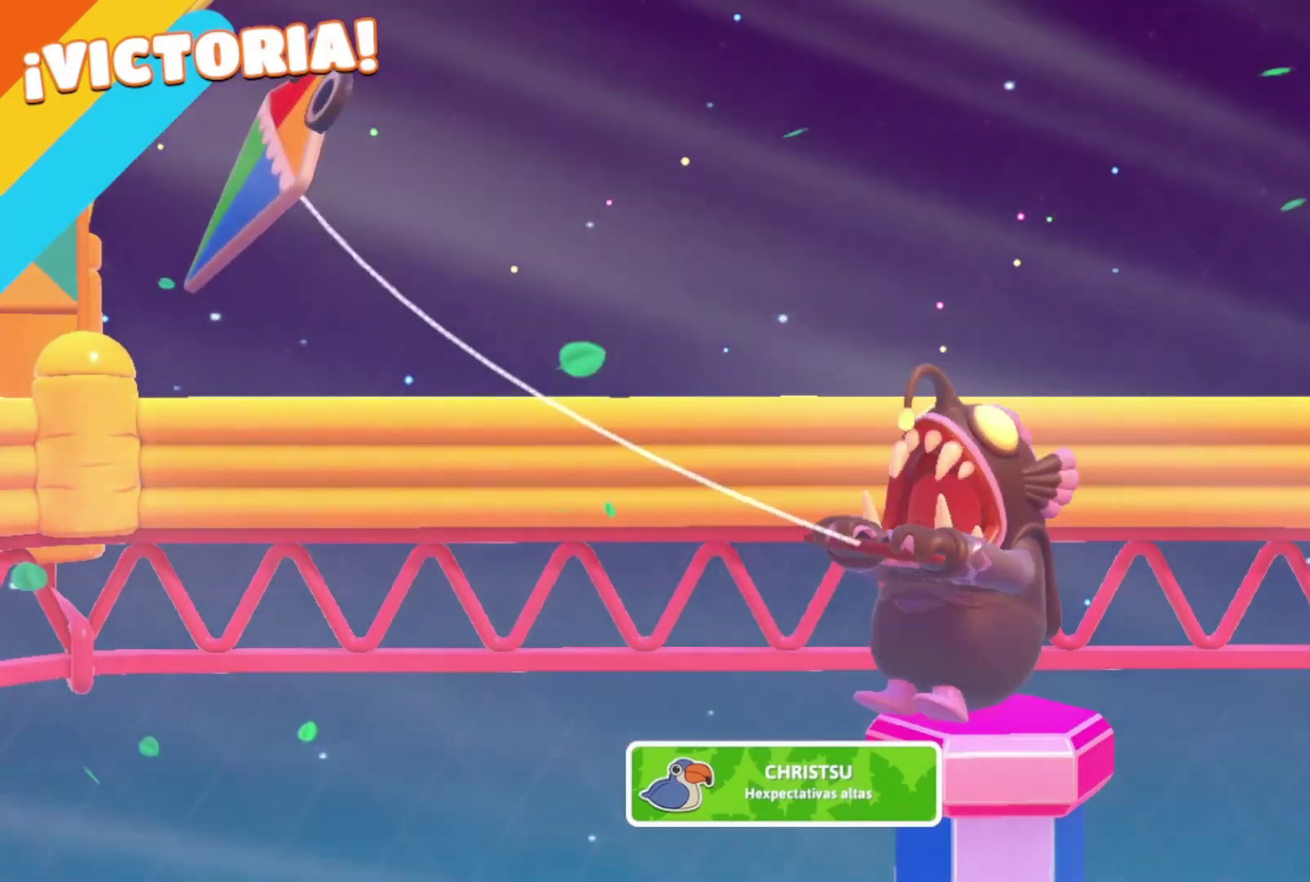
{"buttons": [], "left_stick": "right", "right_stick": "center", "events": []}
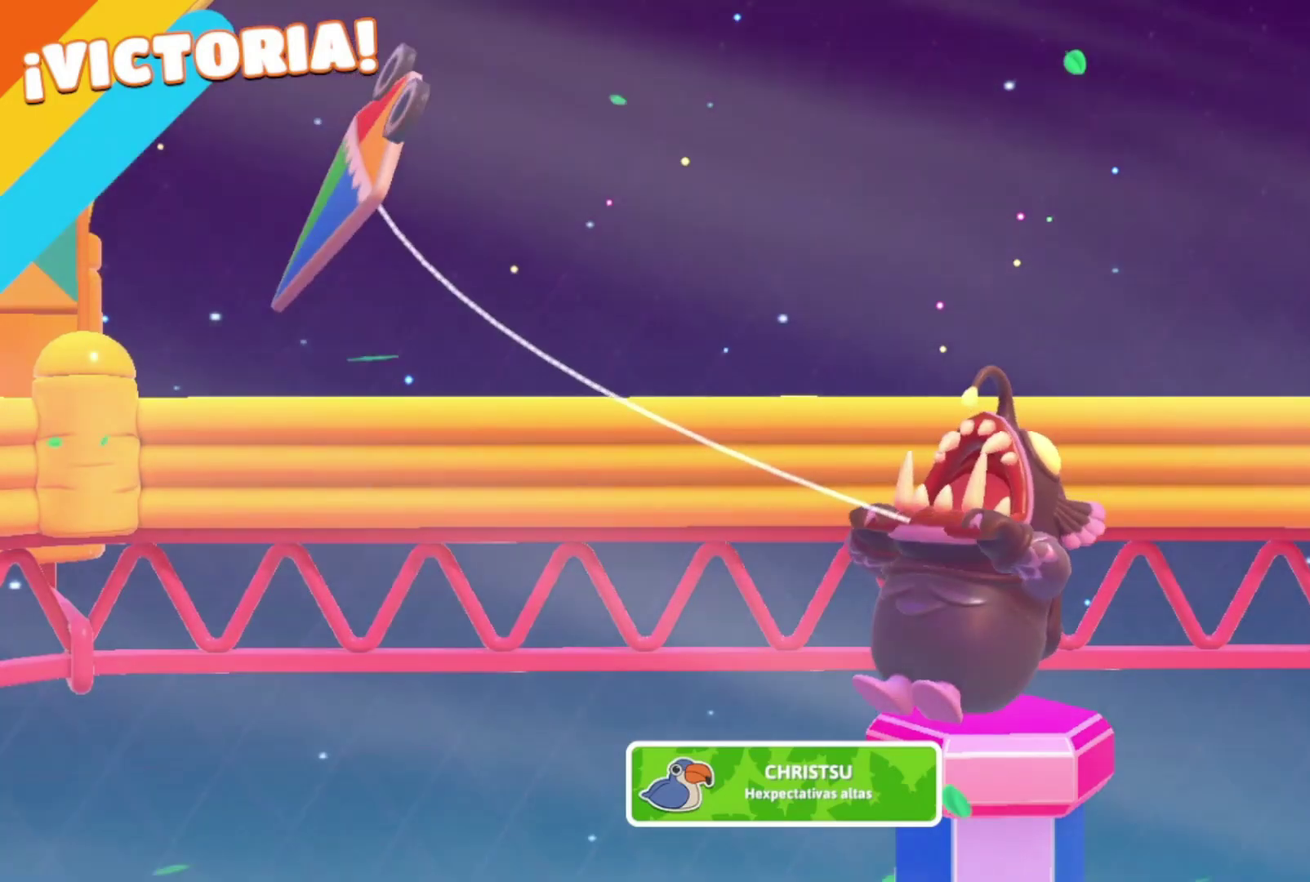
{"buttons": [], "left_stick": "right", "right_stick": "center", "events": []}
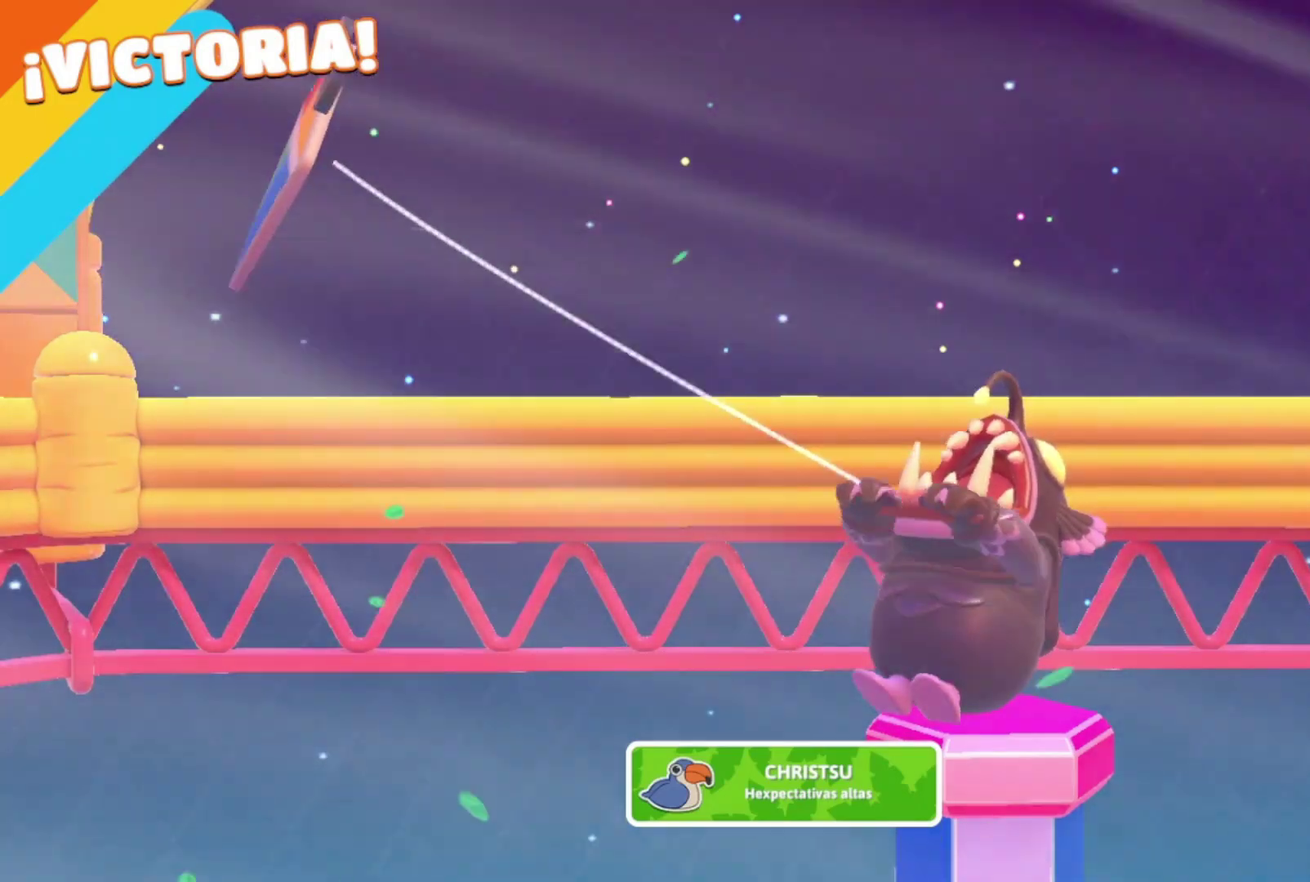
{"buttons": [], "left_stick": "right", "right_stick": "center", "events": []}
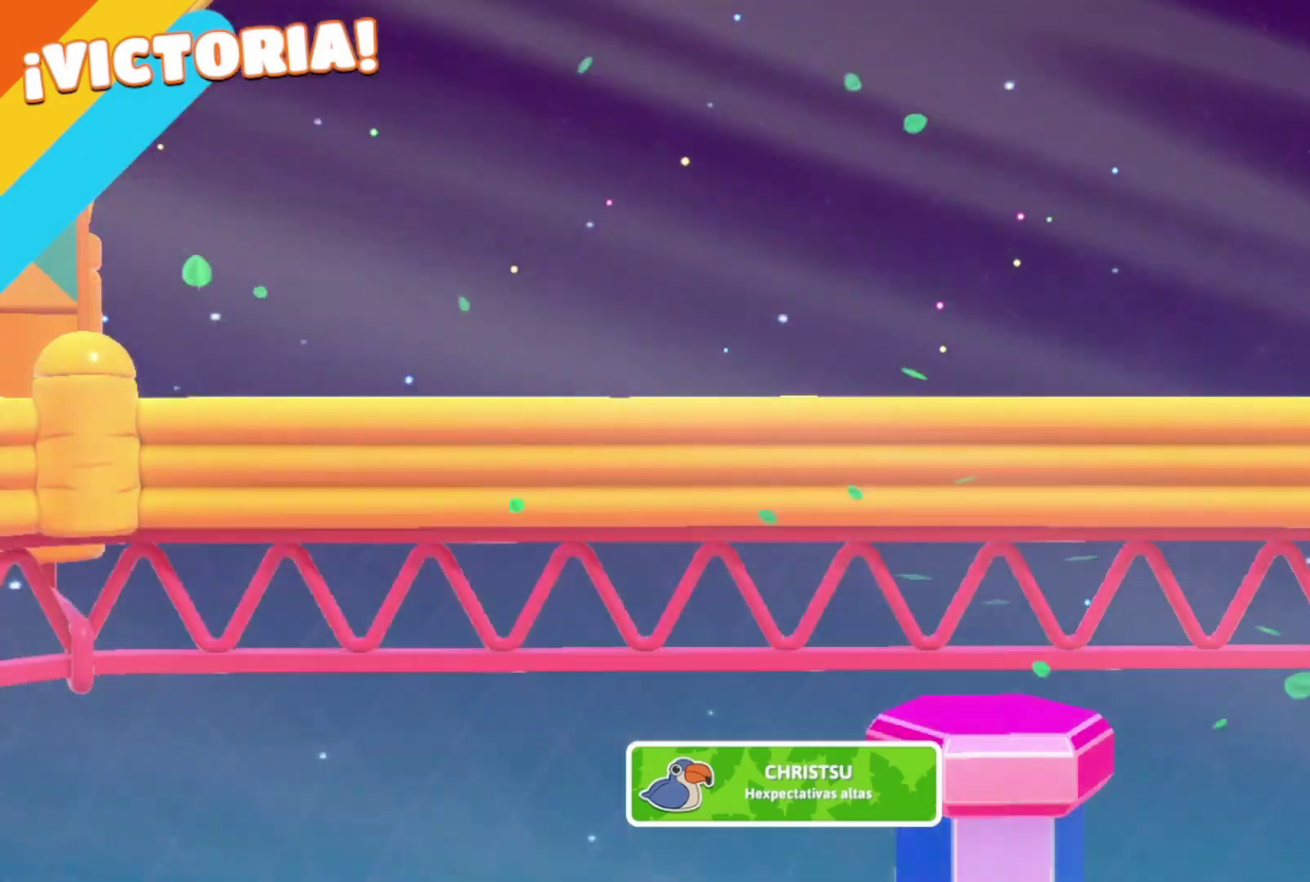
{"buttons": [], "left_stick": "center", "right_stick": "center", "events": [[233, "left_stick", "center"]]}